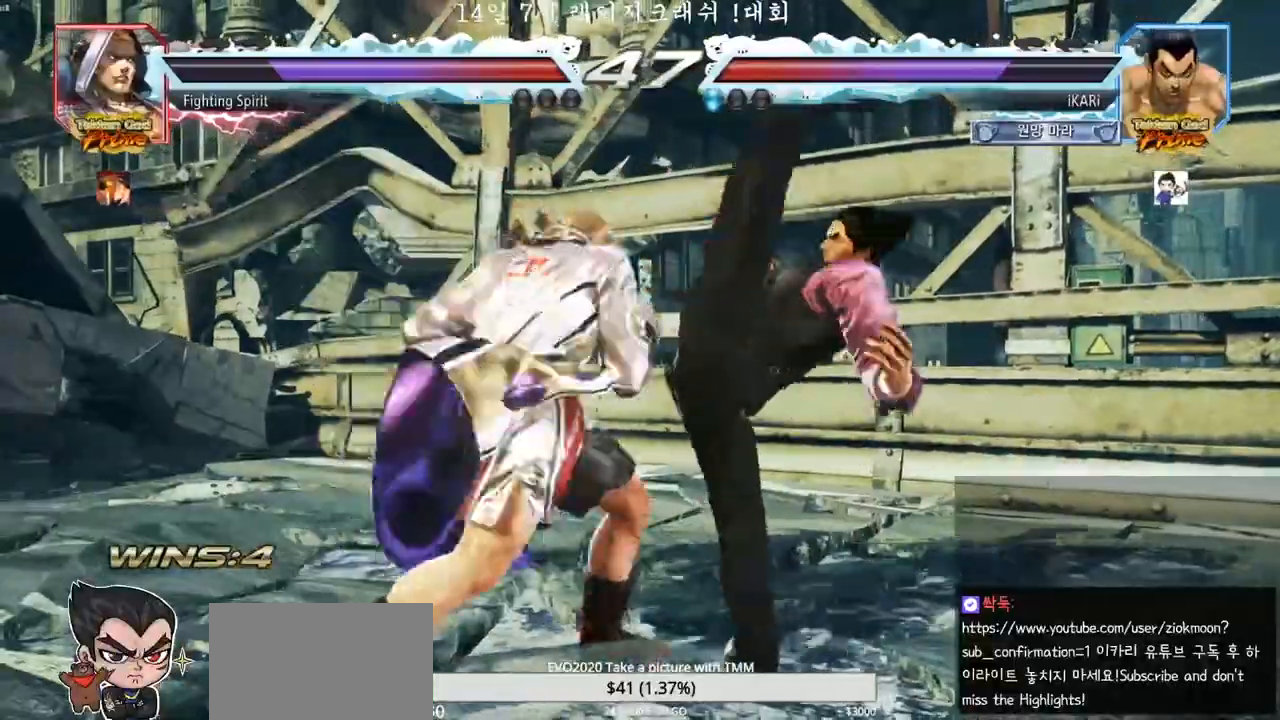
Gameplay with a controller (arcade stick); each line is a JSON object with the inputs held at the frame after it (dt_ms = milliseconds from this image to that frame). "events" lists button and stick changes between this image and that frame as [ms after this image, input, new state], when the widget could be followed in between. Not read: L3 R3.
{"dt_ms": 500, "buttons": [], "left_stick": "down-left", "events": [[350, "left_stick", "down-left"], [433, "SQUARE", "down"], [500, "SQUARE", "up"]]}
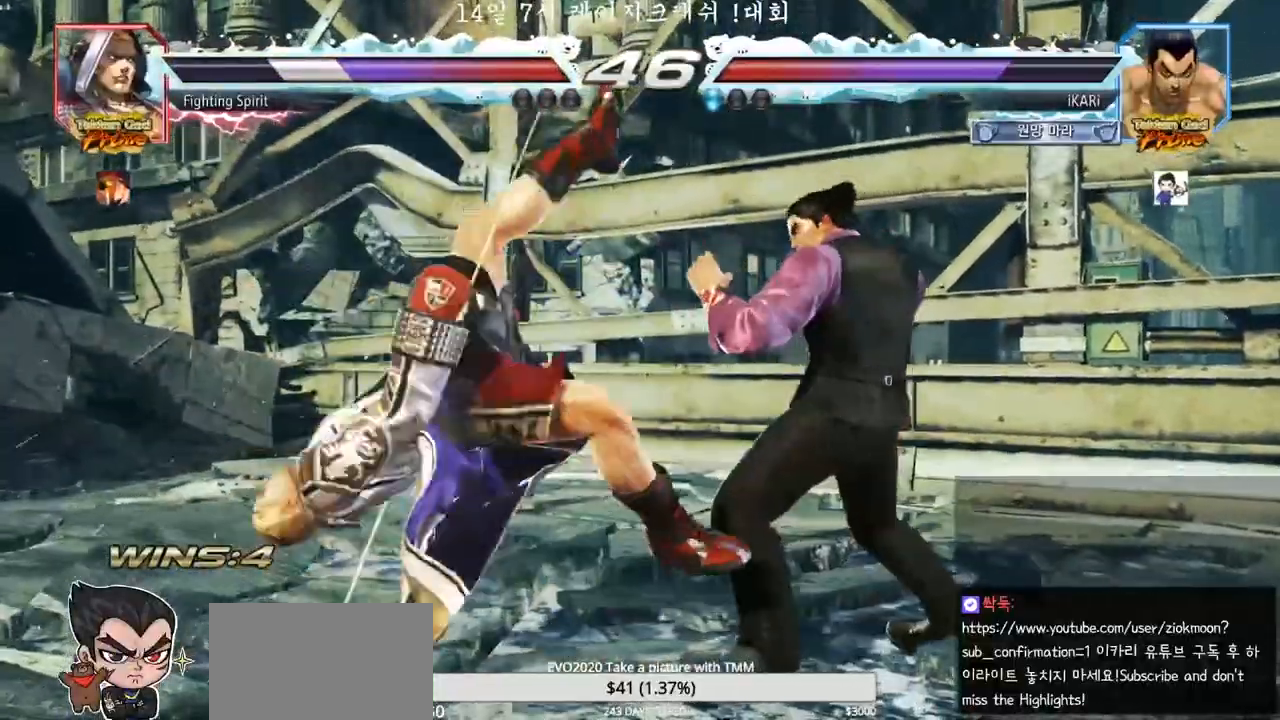
{"dt_ms": 500, "buttons": [], "left_stick": "down-left", "events": [[100, "CIRCLE", "down"], [183, "CIRCLE", "up"], [283, "TRIANGLE", "down"], [333, "TRIANGLE", "up"], [367, "TRIANGLE", "down"], [417, "TRIANGLE", "up"], [467, "TRIANGLE", "down"], [500, "TRIANGLE", "up"]]}
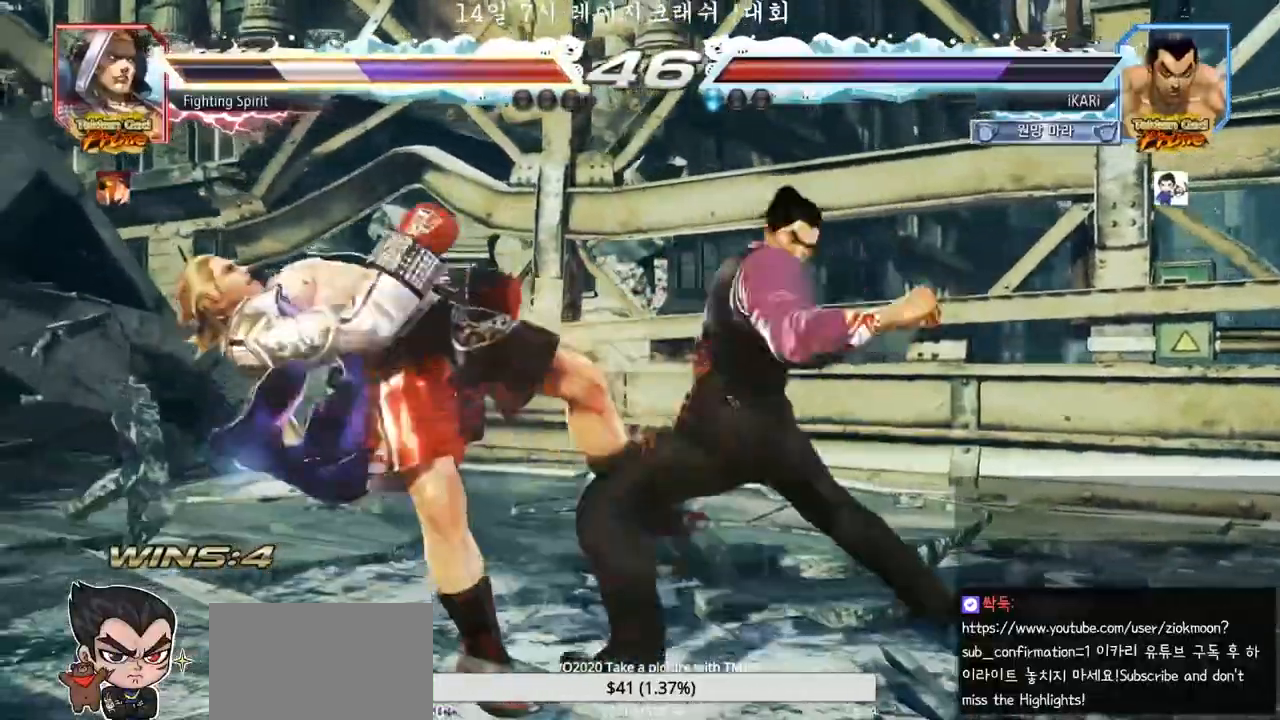
{"dt_ms": 500, "buttons": [], "left_stick": "center", "events": [[33, "left_stick", "center"], [50, "TRIANGLE", "down"], [117, "TRIANGLE", "up"], [167, "R1", "down"], [167, "TRIANGLE", "down"], [200, "R1", "up"], [233, "TRIANGLE", "up"], [433, "left_stick", "left"], [483, "left_stick", "center"]]}
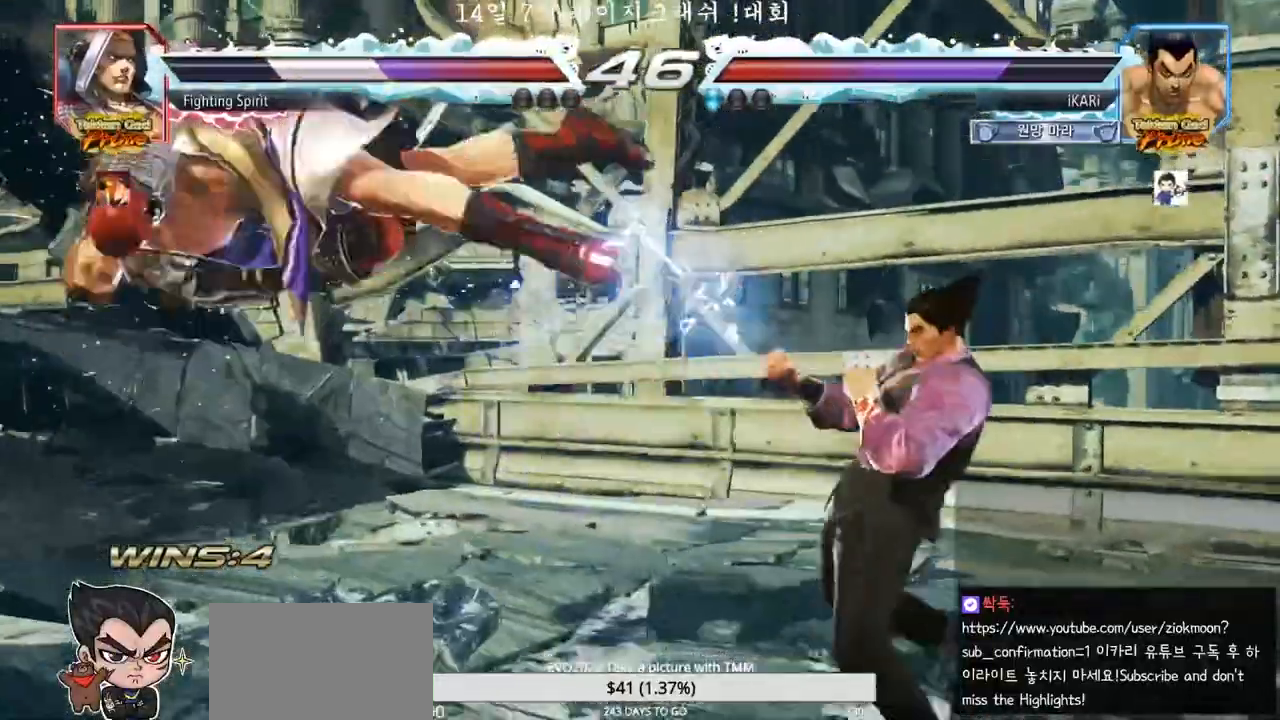
{"dt_ms": 500, "buttons": [], "left_stick": "right", "events": [[133, "left_stick", "down"], [250, "left_stick", "left"], [383, "left_stick", "center"], [433, "CROSS", "down"], [433, "left_stick", "right"], [483, "CROSS", "up"]]}
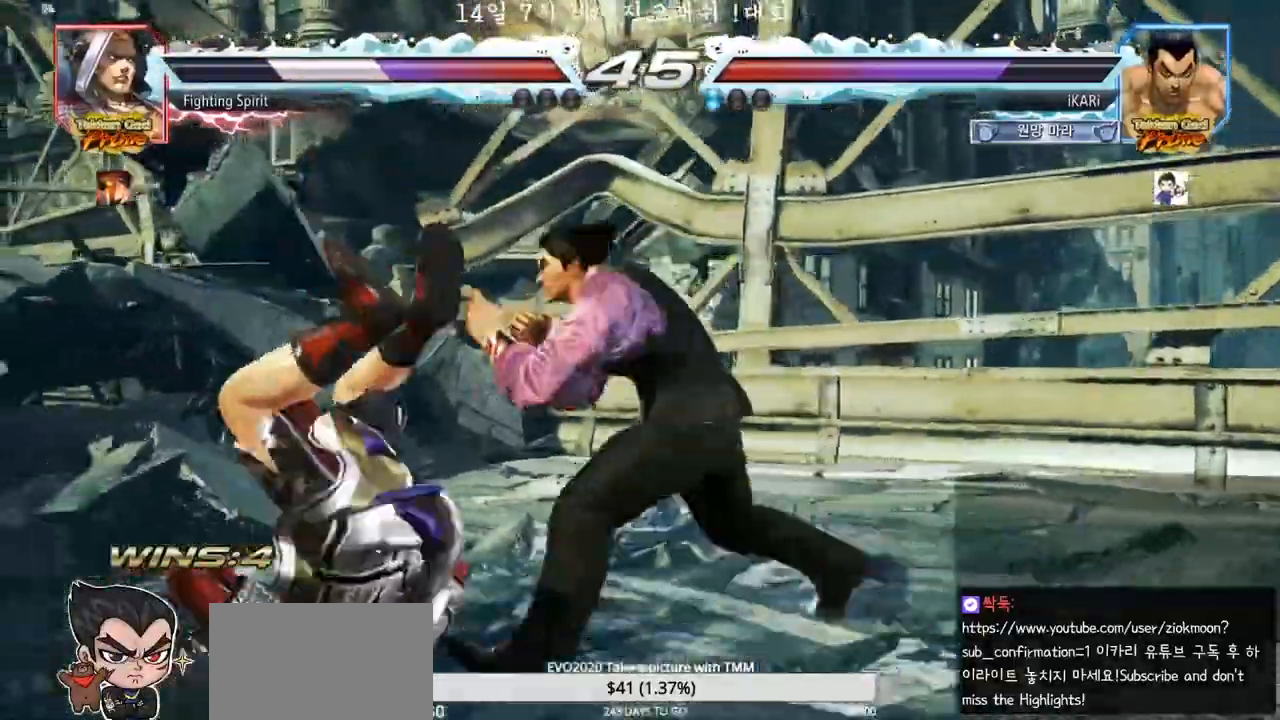
{"dt_ms": 500, "buttons": [], "left_stick": "center", "events": [[50, "SQUARE", "down"], [100, "SQUARE", "up"], [133, "left_stick", "center"]]}
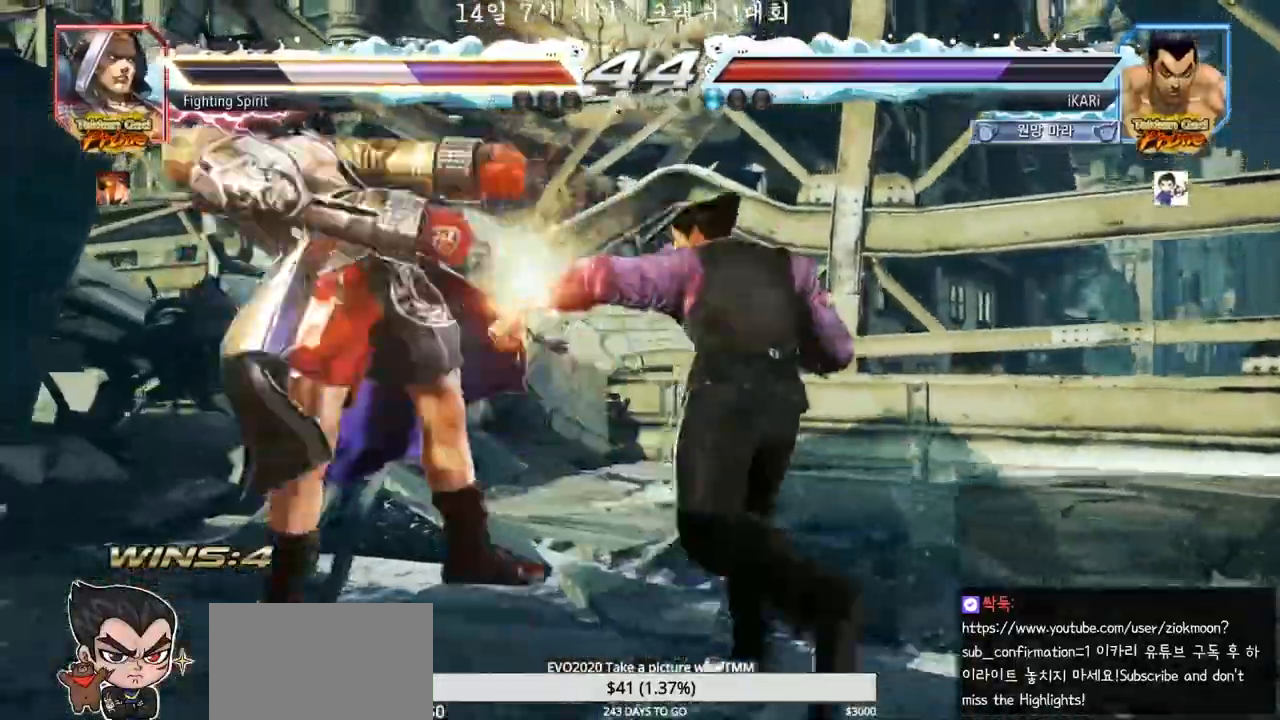
{"dt_ms": 500, "buttons": ["SQUARE"], "left_stick": "center", "events": [[133, "left_stick", "left"], [183, "left_stick", "center"], [350, "SQUARE", "down"], [383, "SQUARE", "up"], [417, "SQUARE", "down"], [450, "SQUARE", "up"], [500, "SQUARE", "down"]]}
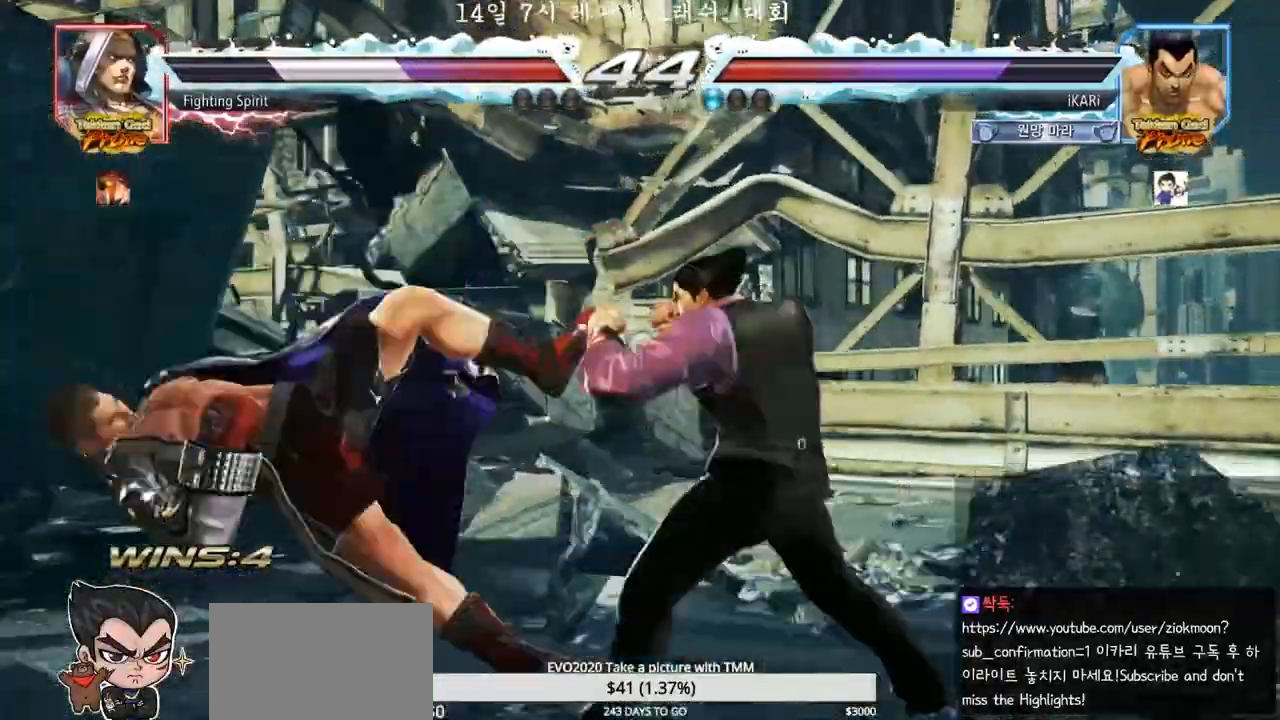
{"dt_ms": 500, "buttons": ["TRIANGLE"], "left_stick": "center", "events": [[83, "SQUARE", "up"], [83, "TRIANGLE", "down"], [133, "TRIANGLE", "up"], [150, "TRIANGLE", "down"], [200, "TRIANGLE", "up"], [250, "TRIANGLE", "down"], [300, "TRIANGLE", "up"], [350, "TRIANGLE", "down"], [400, "TRIANGLE", "up"], [467, "TRIANGLE", "down"]]}
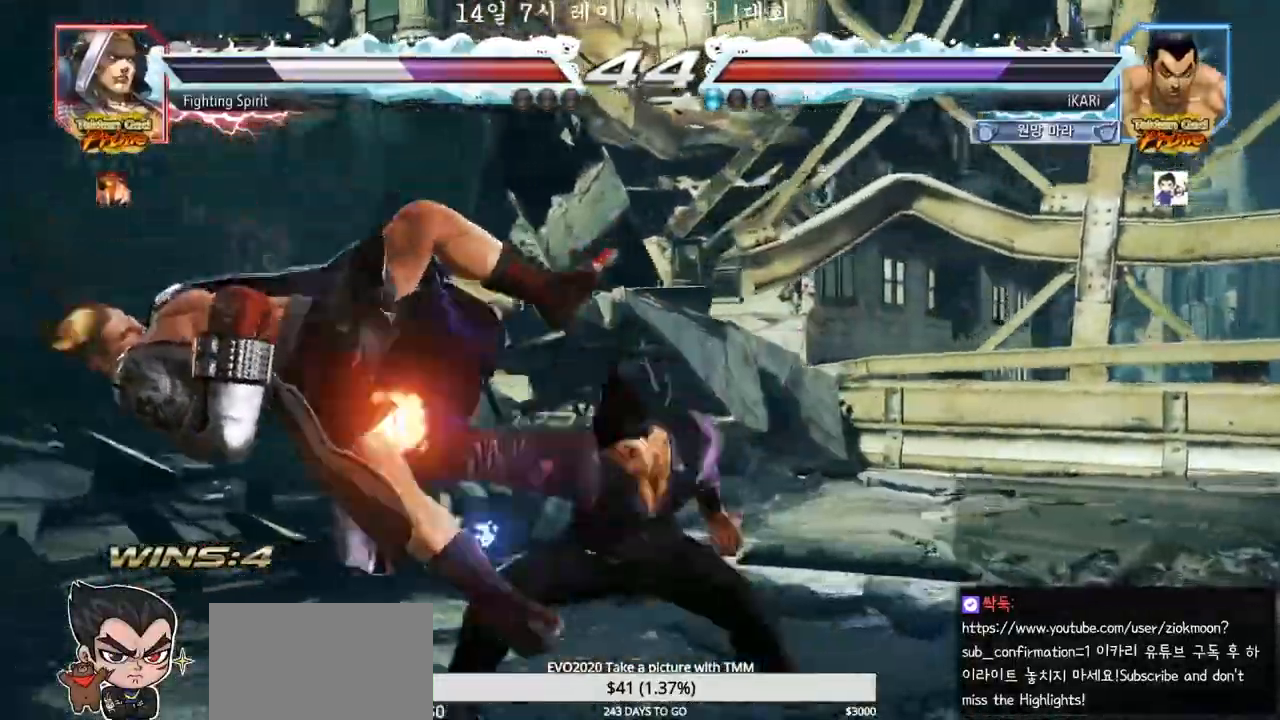
{"dt_ms": 500, "buttons": [], "left_stick": "center", "events": [[33, "TRIANGLE", "up"]]}
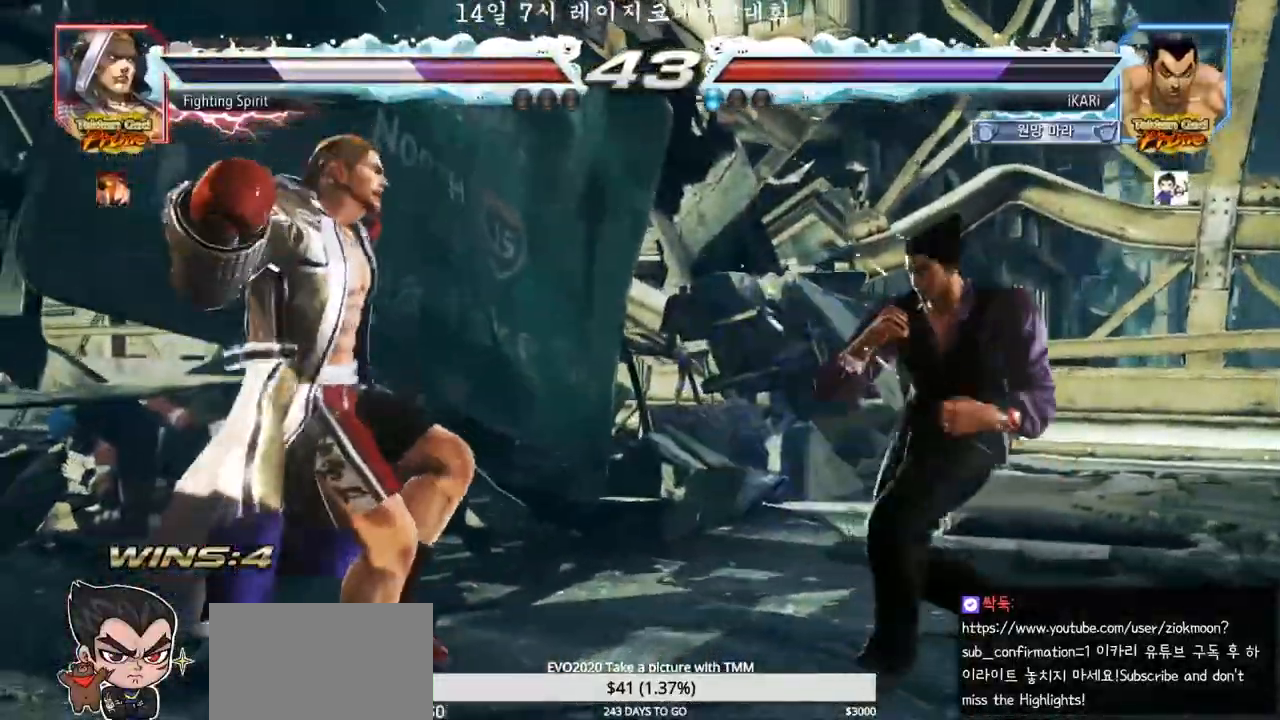
{"dt_ms": 500, "buttons": [], "left_stick": "center", "events": [[133, "TRIANGLE", "down"], [133, "left_stick", "right"], [183, "TRIANGLE", "up"], [233, "CIRCLE", "down"], [300, "CIRCLE", "up"], [317, "left_stick", "center"]]}
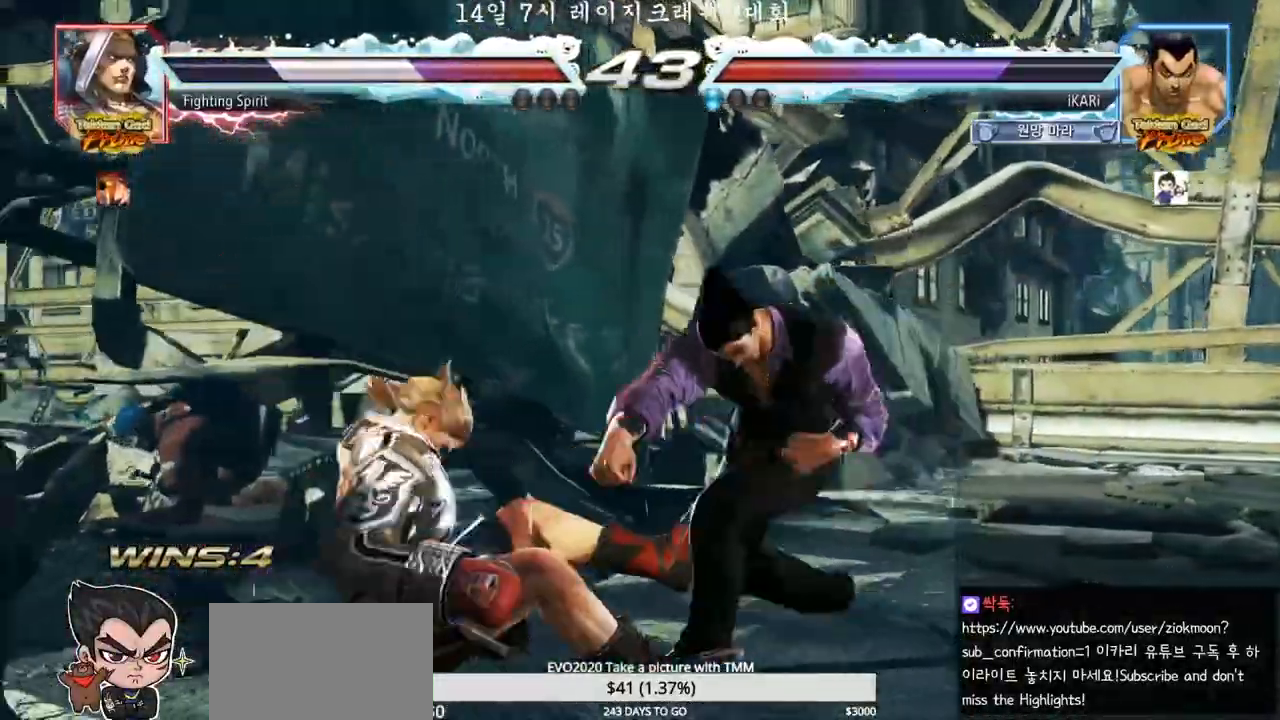
{"dt_ms": 500, "buttons": [], "left_stick": "center", "events": []}
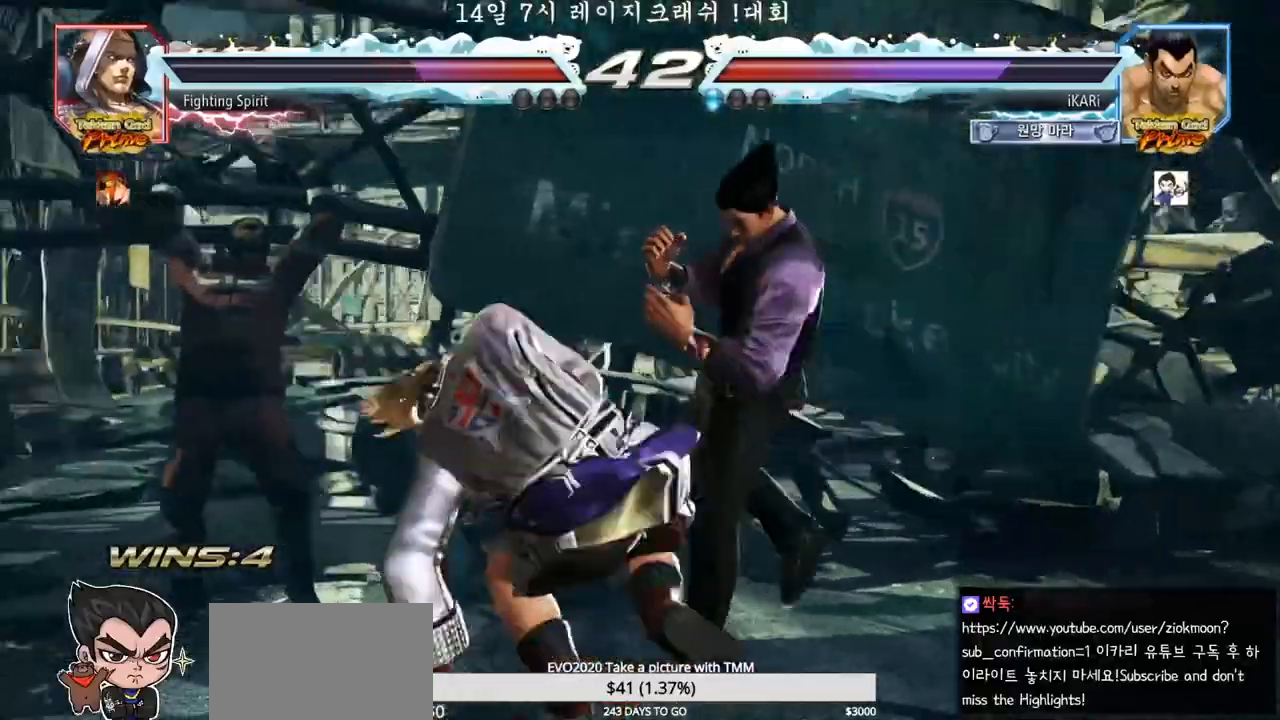
{"dt_ms": 500, "buttons": [], "left_stick": "center", "events": [[50, "SQUARE", "down"], [83, "SQUARE", "up"], [133, "SQUARE", "down"], [183, "SQUARE", "up"]]}
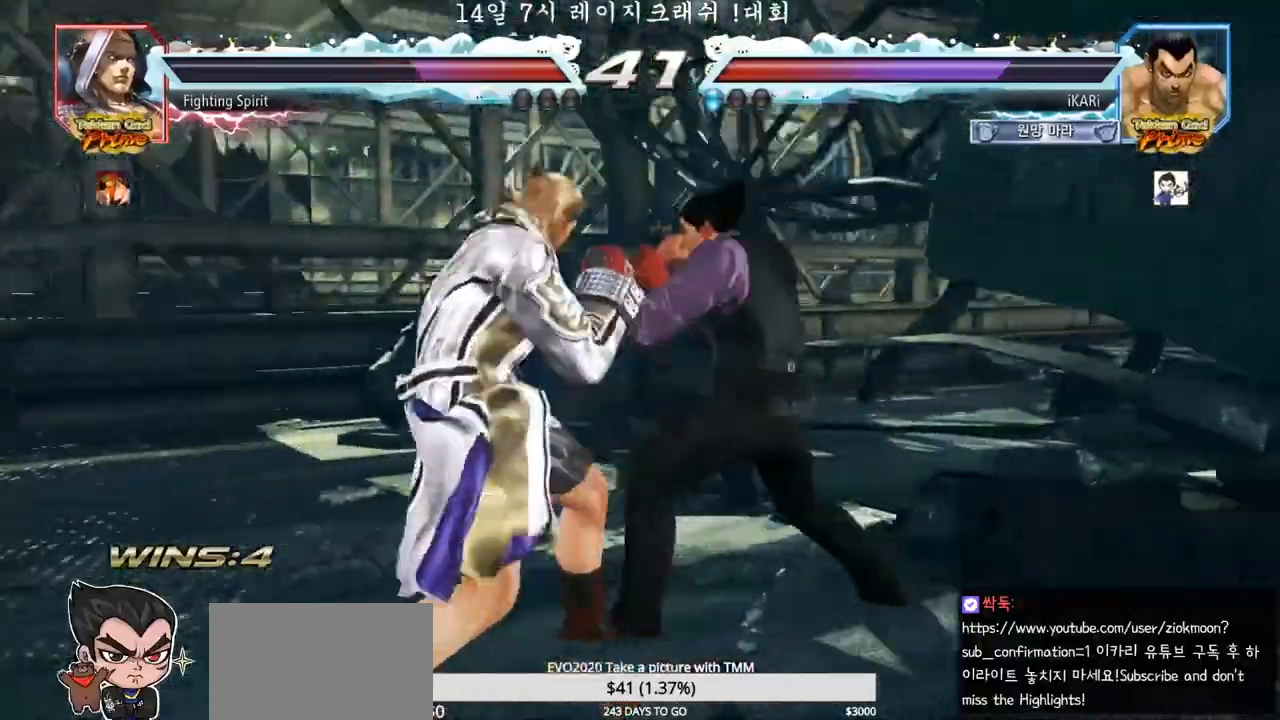
{"dt_ms": 500, "buttons": [], "left_stick": "down", "events": [[83, "left_stick", "right"], [400, "left_stick", "down"]]}
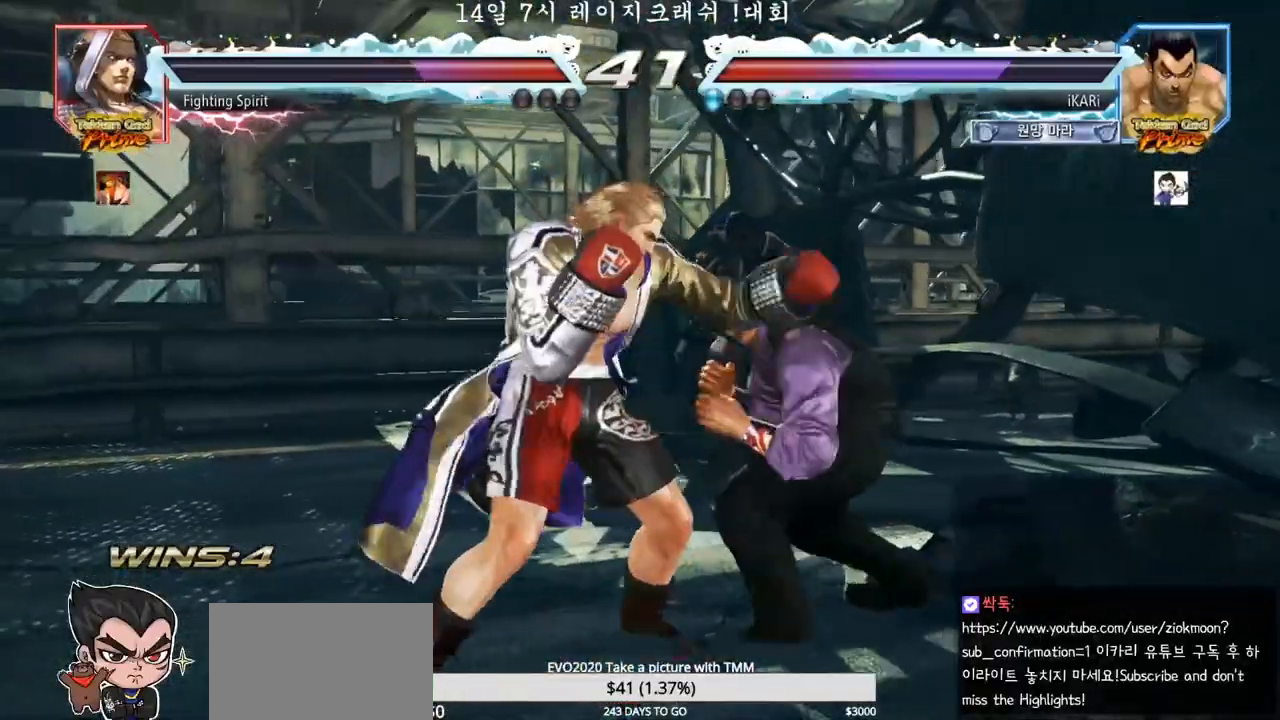
{"dt_ms": 500, "buttons": [], "left_stick": "center", "events": [[117, "left_stick", "right"], [217, "left_stick", "center"], [267, "left_stick", "right"], [350, "left_stick", "center"]]}
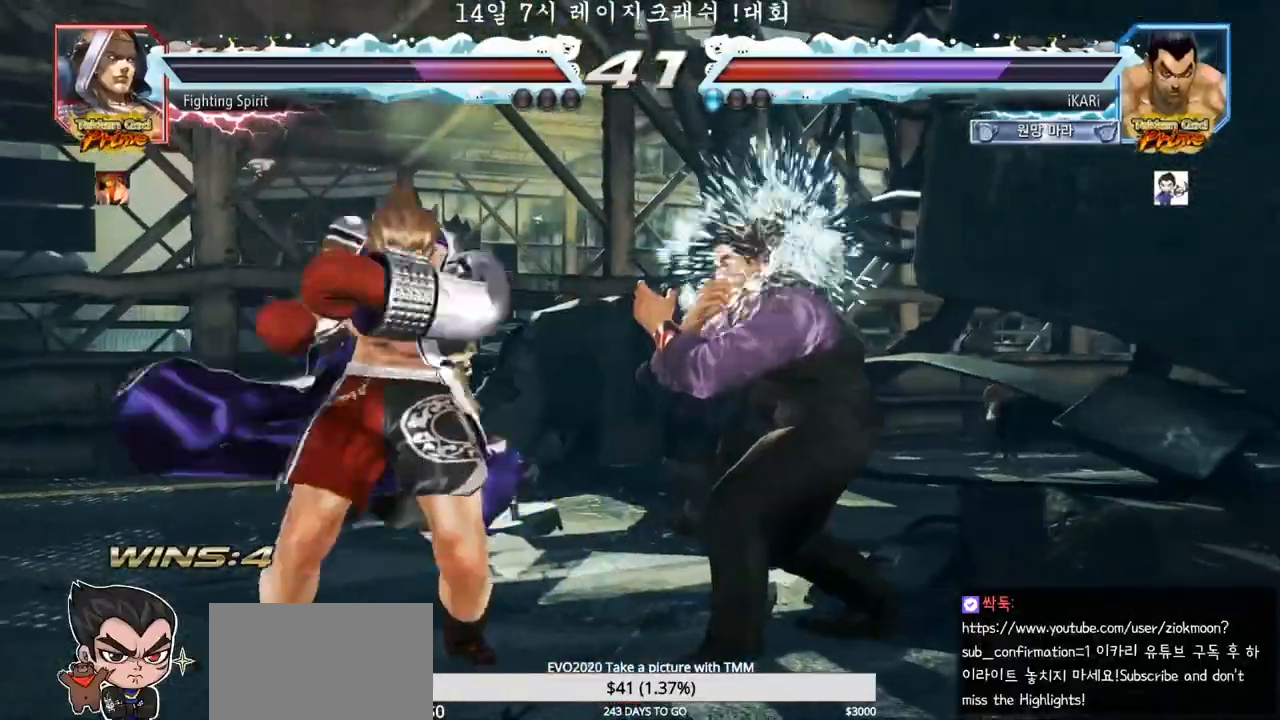
{"dt_ms": 500, "buttons": [], "left_stick": "right", "events": [[100, "left_stick", "down"], [167, "left_stick", "center"], [233, "left_stick", "right"]]}
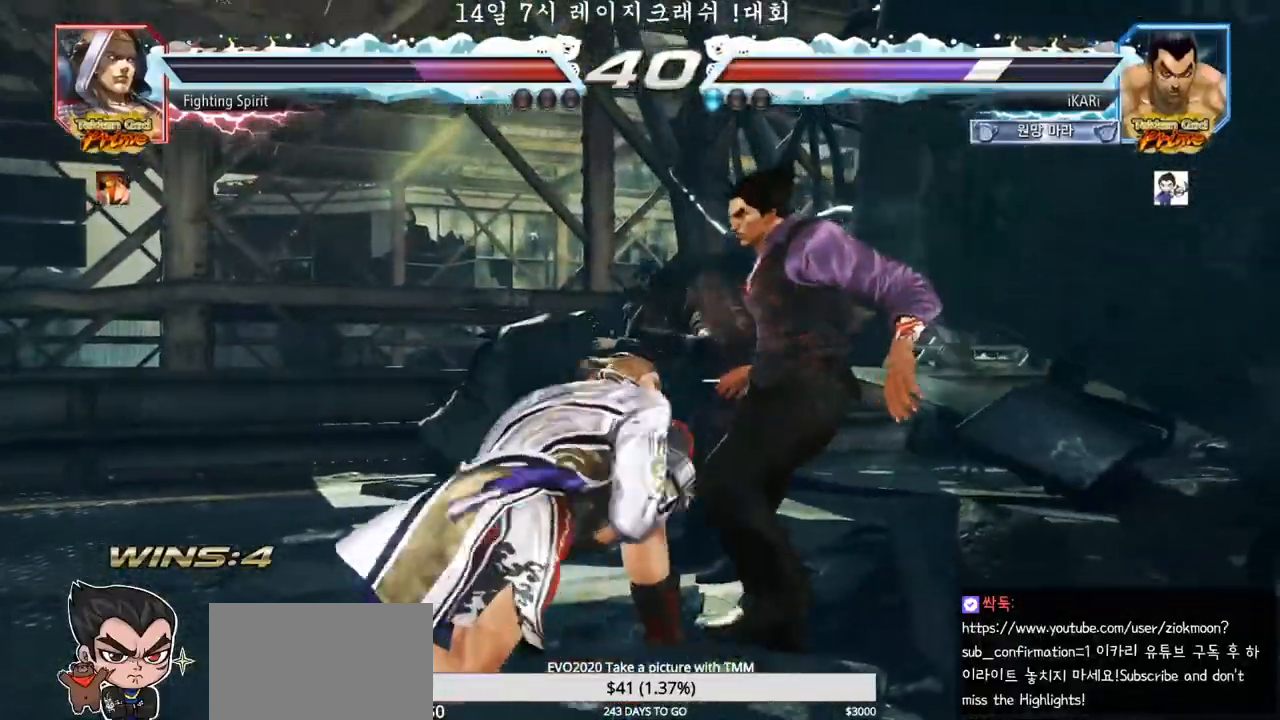
{"dt_ms": 500, "buttons": [], "left_stick": "center", "events": [[17, "left_stick", "center"]]}
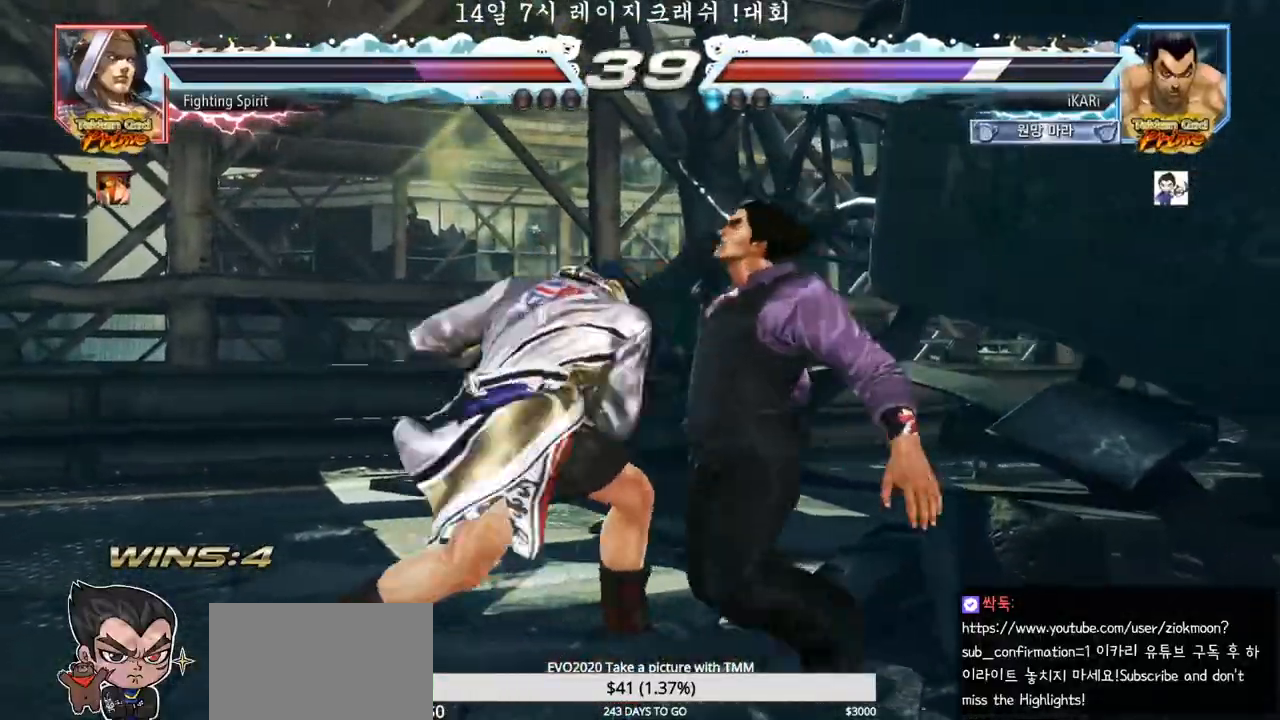
{"dt_ms": 500, "buttons": [], "left_stick": "center", "events": []}
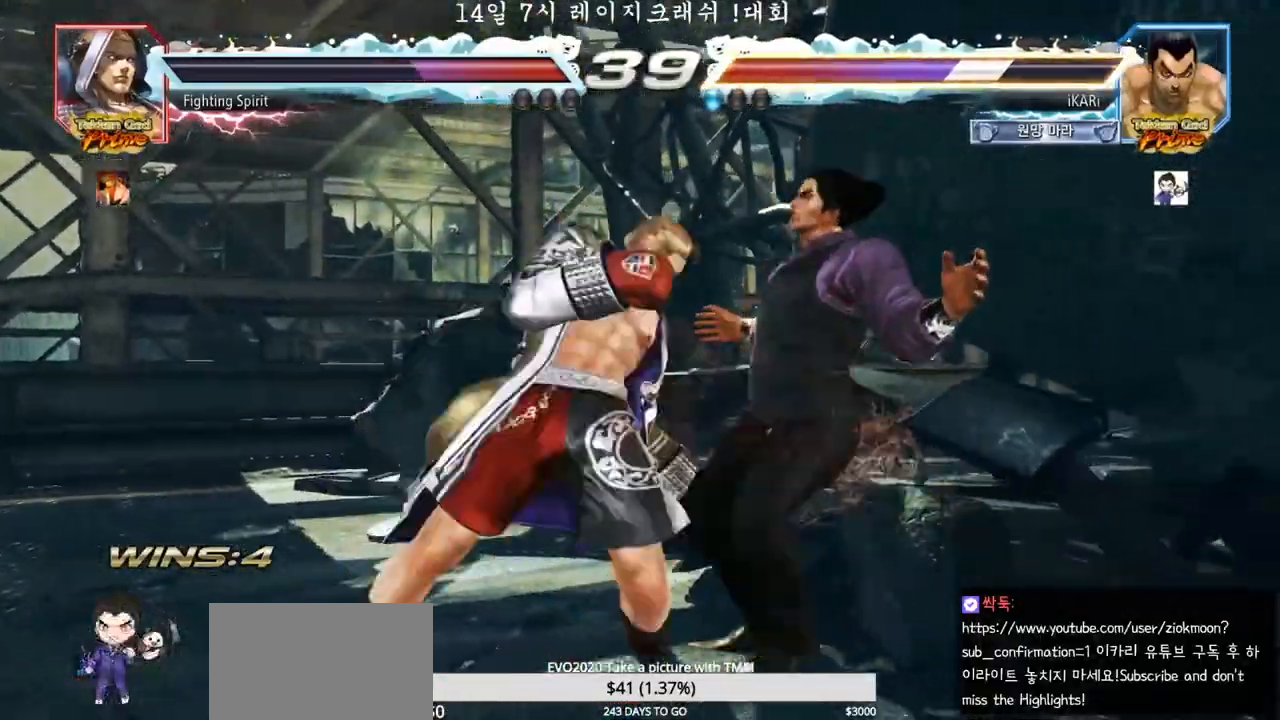
{"dt_ms": 500, "buttons": [], "left_stick": "center", "events": []}
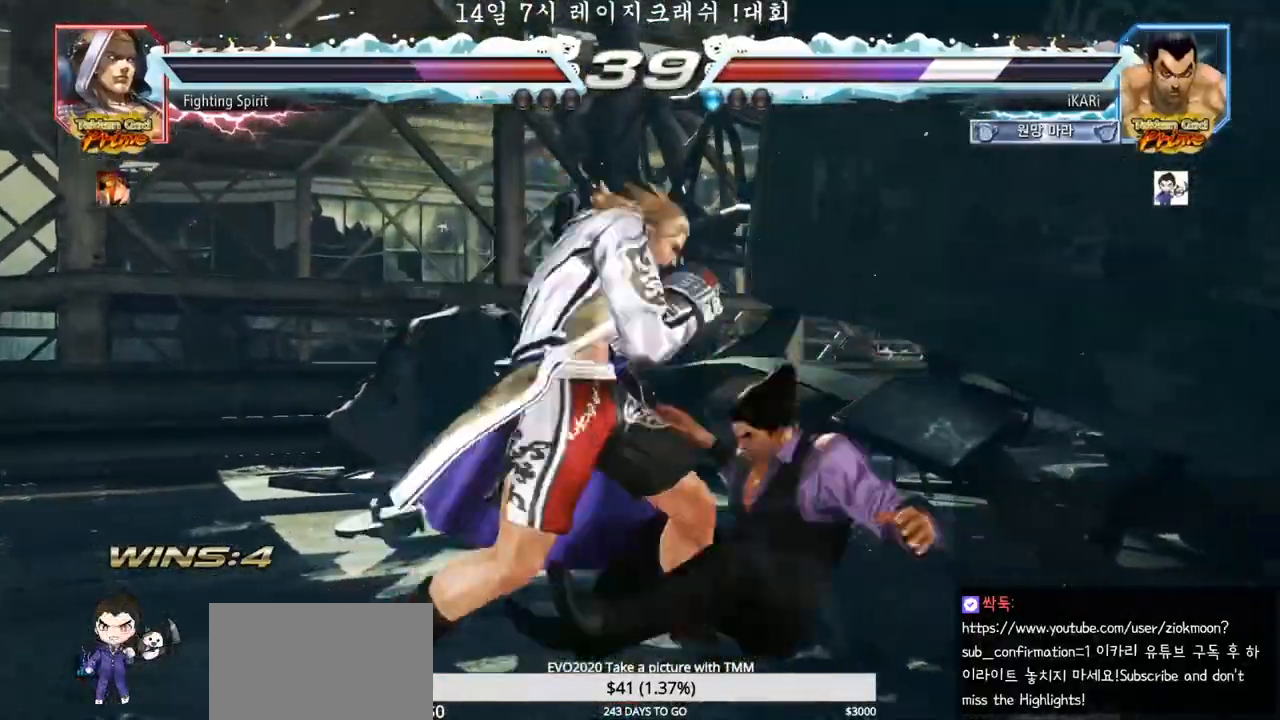
{"dt_ms": 500, "buttons": [], "left_stick": "center", "events": [[33, "CROSS", "down"], [83, "CROSS", "up"], [117, "CROSS", "down"], [167, "CROSS", "up"]]}
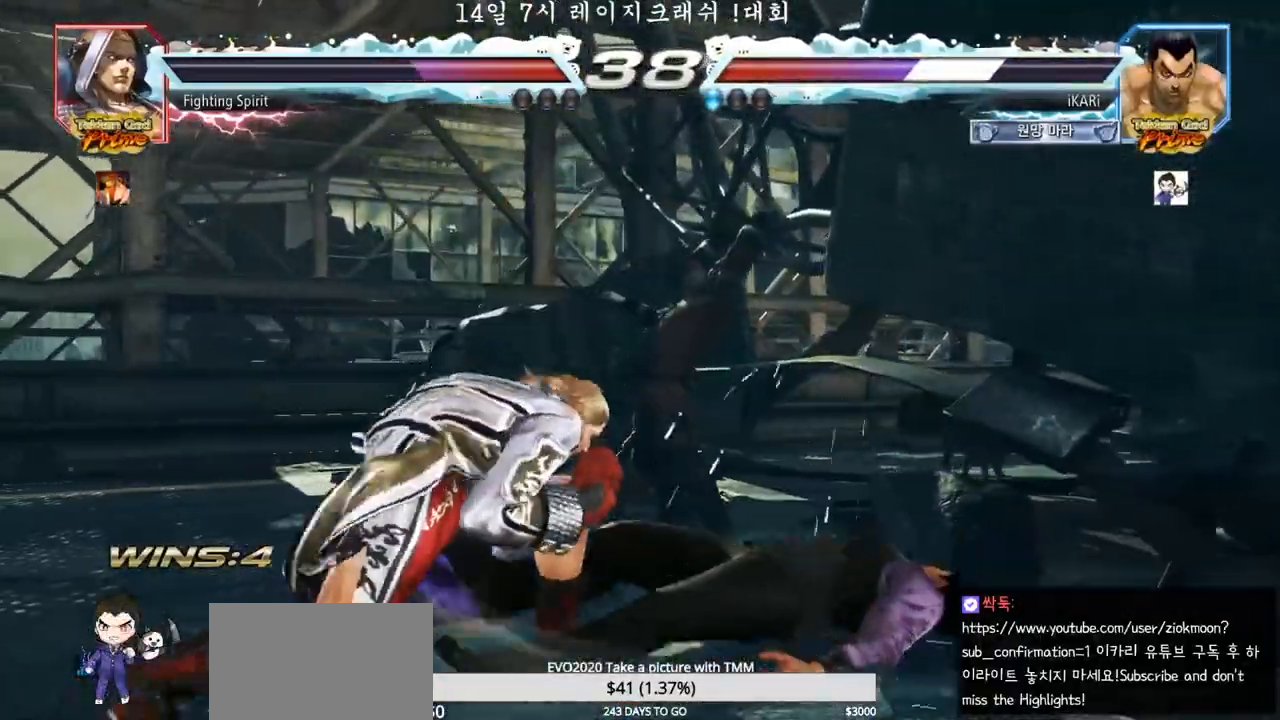
{"dt_ms": 500, "buttons": [], "left_stick": "down", "events": [[67, "left_stick", "down"], [133, "SQUARE", "down"], [183, "SQUARE", "up"], [233, "SQUARE", "down"], [267, "SQUARE", "up"]]}
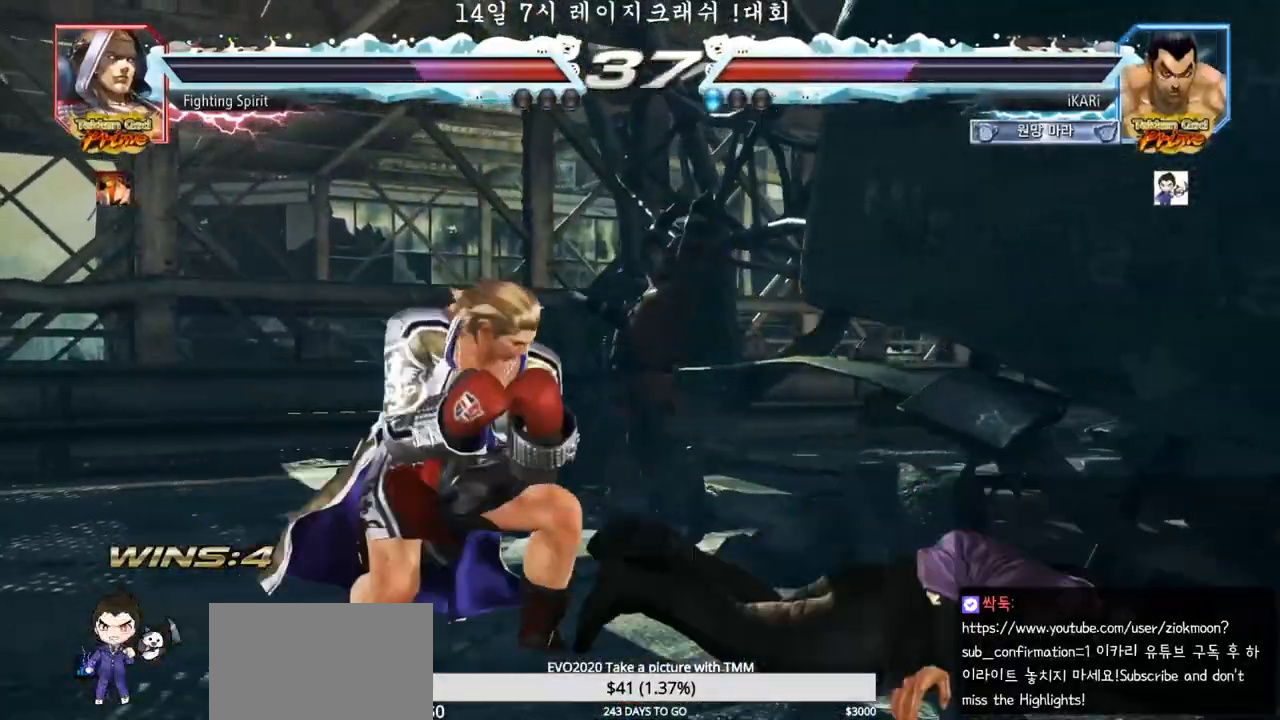
{"dt_ms": 500, "buttons": [], "left_stick": "center", "events": [[467, "left_stick", "center"]]}
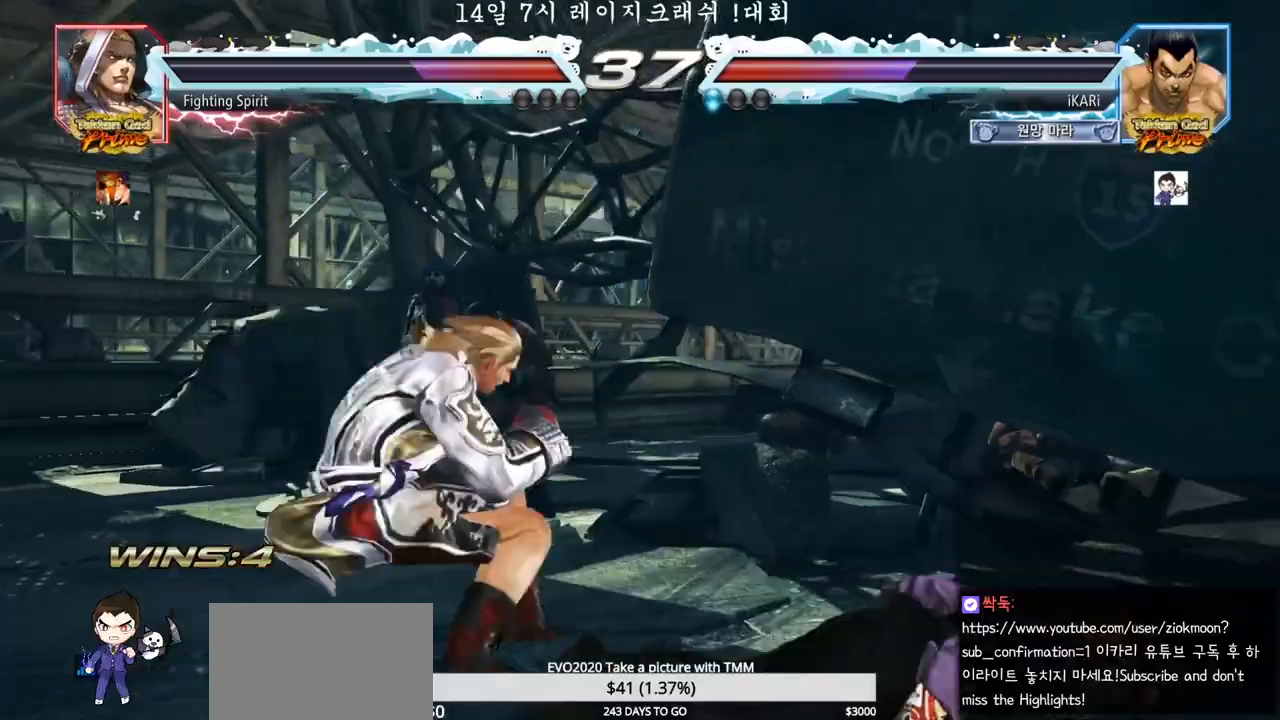
{"dt_ms": 500, "buttons": ["CIRCLE"], "left_stick": "center", "events": [[400, "CIRCLE", "down"], [450, "CIRCLE", "up"], [483, "CIRCLE", "down"]]}
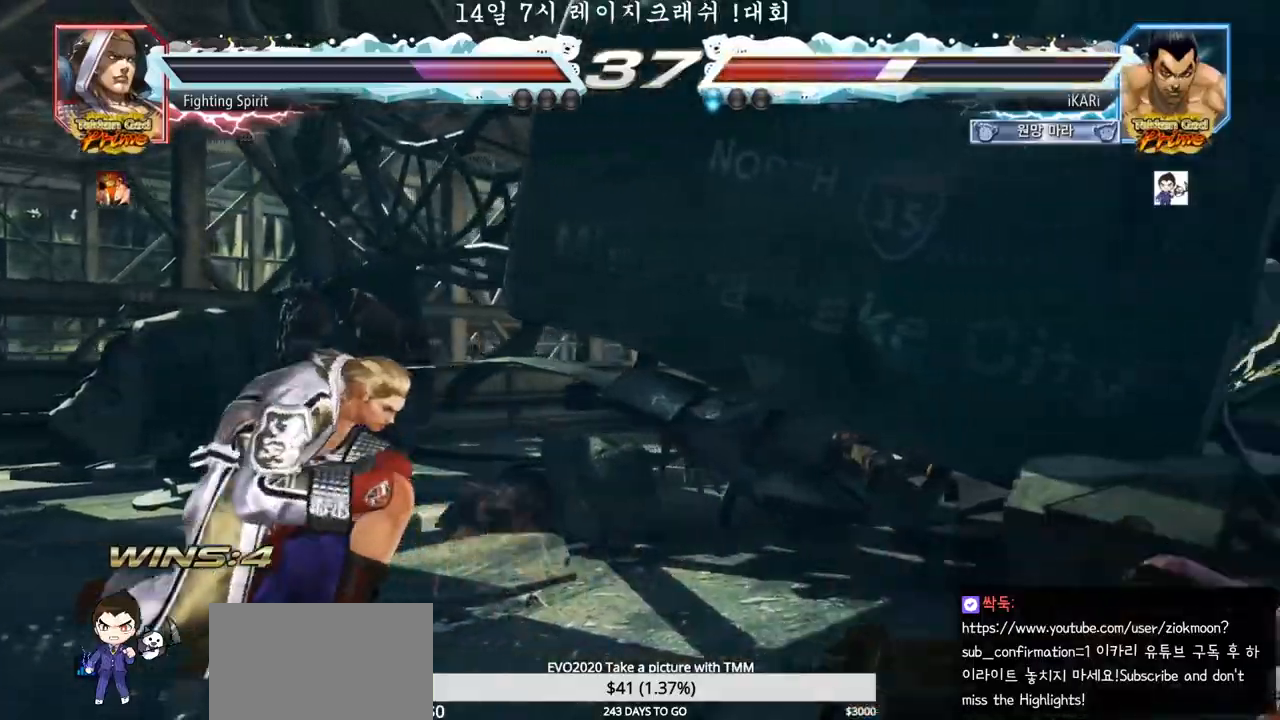
{"dt_ms": 500, "buttons": [], "left_stick": "center", "events": [[33, "CIRCLE", "up"], [83, "CIRCLE", "down"], [150, "CIRCLE", "up"]]}
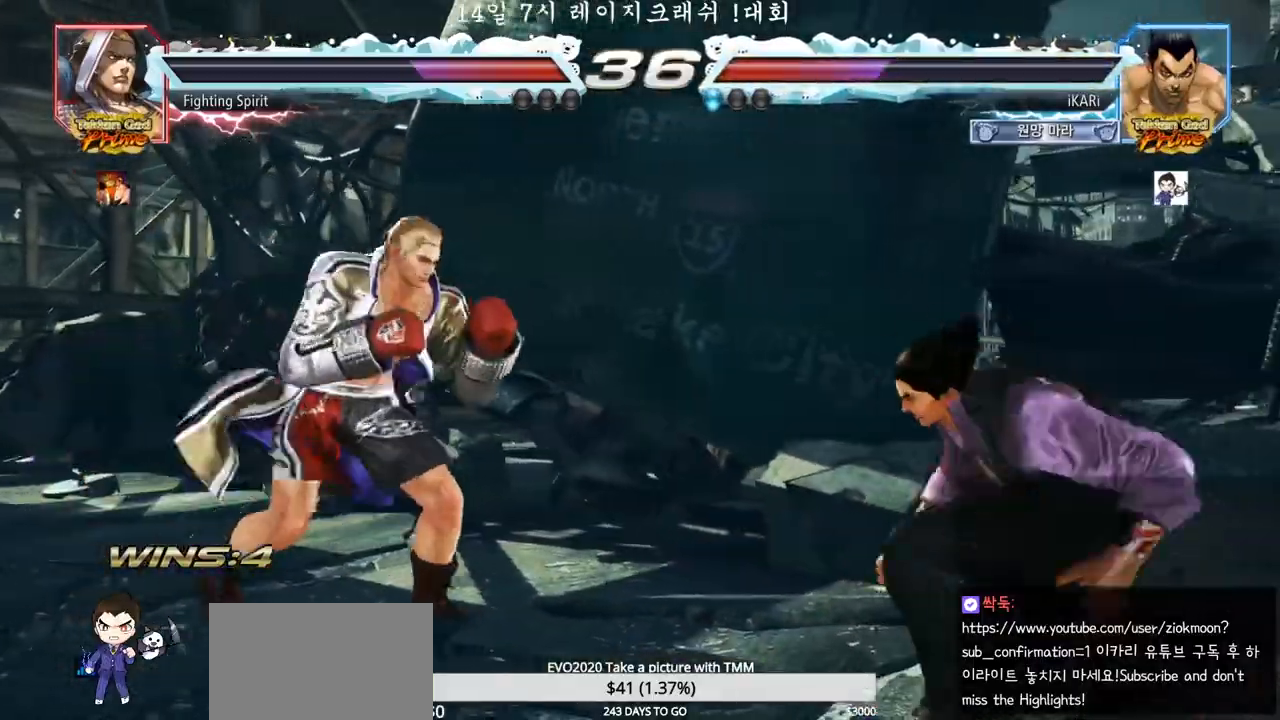
{"dt_ms": 500, "buttons": [], "left_stick": "center", "events": [[17, "CIRCLE", "down"], [67, "CIRCLE", "up"]]}
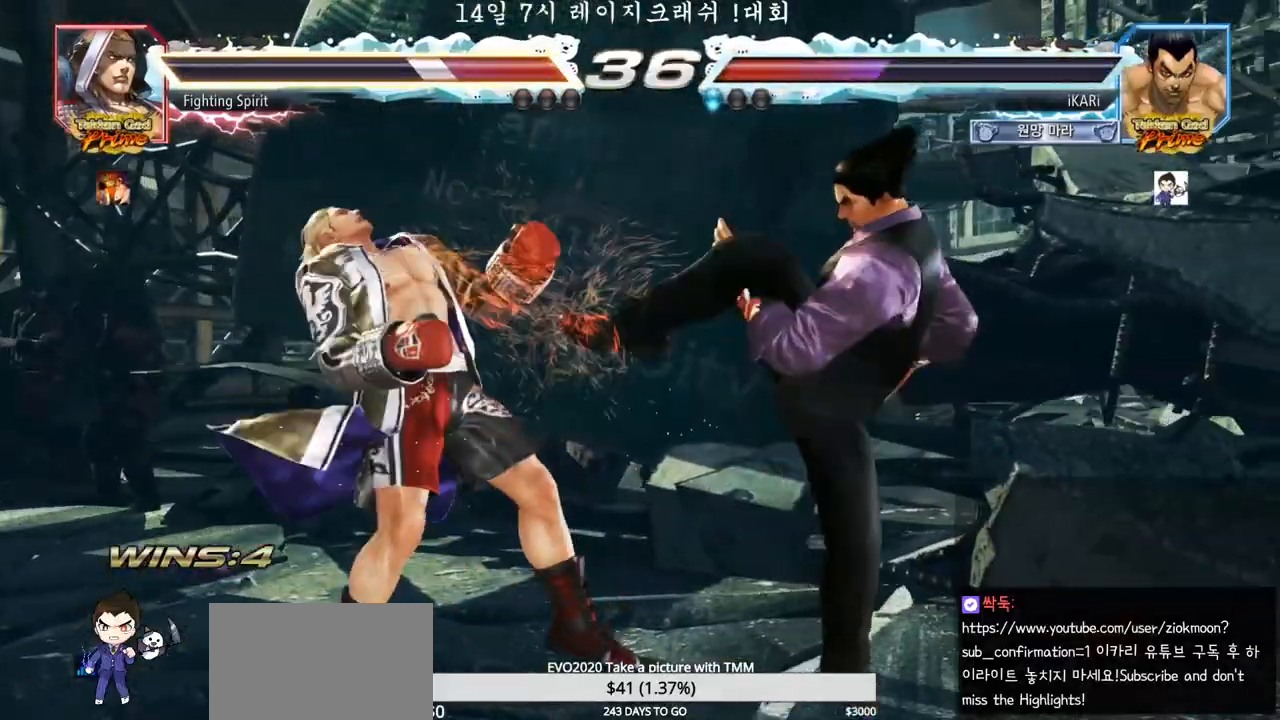
{"dt_ms": 500, "buttons": [], "left_stick": "center", "events": [[133, "left_stick", "down"], [167, "TRIANGLE", "down"], [200, "TRIANGLE", "up"], [200, "left_stick", "left"], [250, "left_stick", "center"]]}
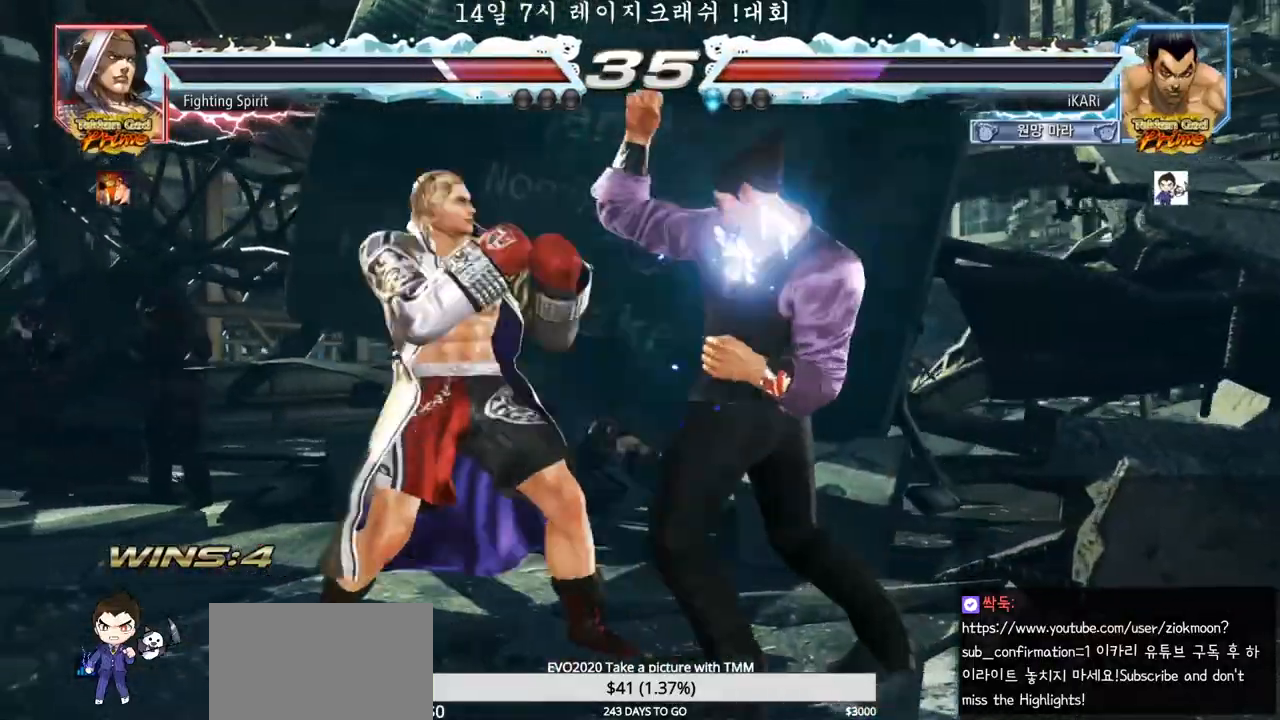
{"dt_ms": 500, "buttons": [], "left_stick": "right", "events": [[117, "left_stick", "right"]]}
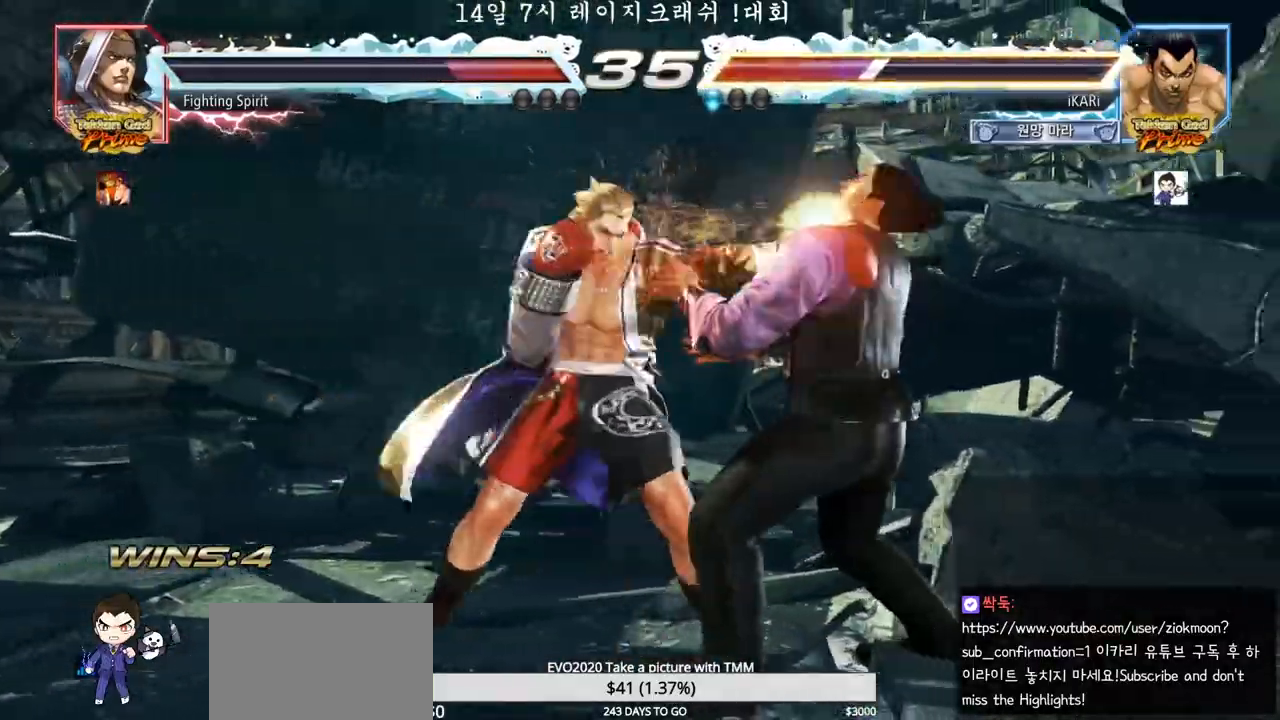
{"dt_ms": 500, "buttons": ["TRIANGLE"], "left_stick": "center", "events": [[333, "TRIANGLE", "down"], [450, "left_stick", "center"]]}
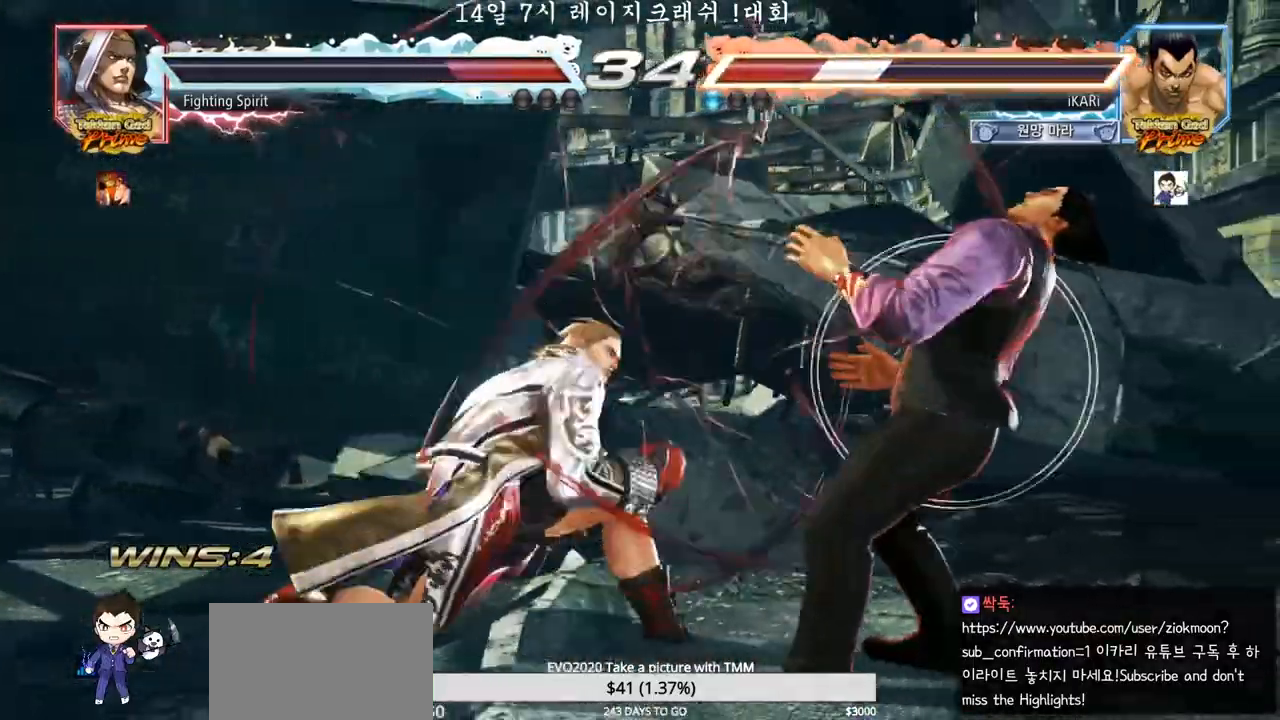
{"dt_ms": 1000, "buttons": ["CIRCLE", "SQUARE"], "left_stick": "up"}
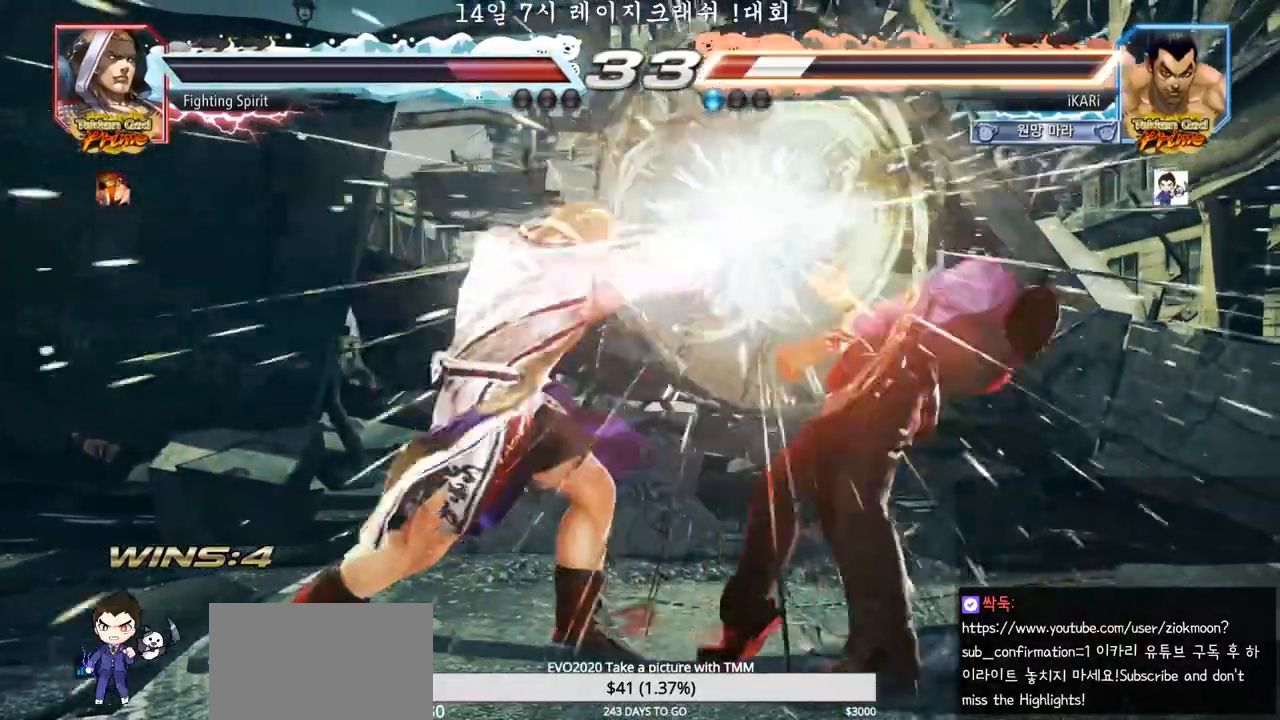
{"dt_ms": 500, "buttons": [], "left_stick": "right", "events": [[233, "SQUARE", "up"], [267, "CIRCLE", "up"], [267, "left_stick", "right"], [333, "left_stick", "center"], [383, "left_stick", "right"]]}
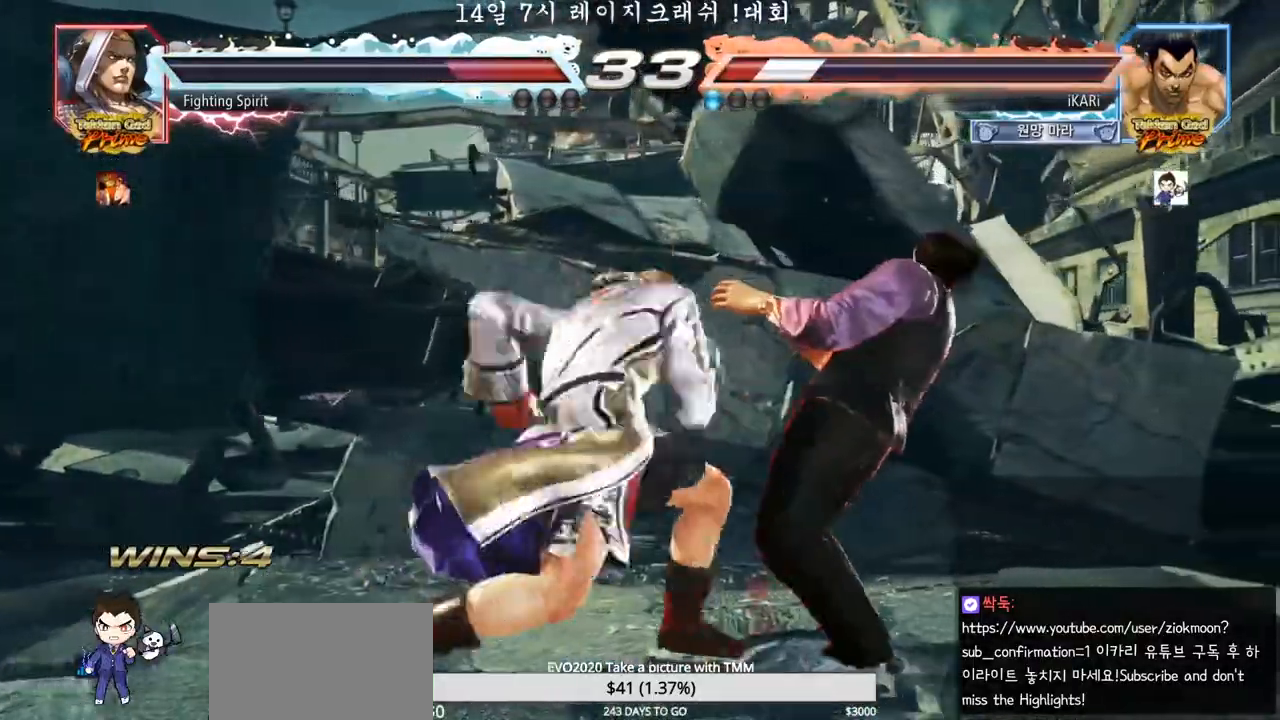
{"dt_ms": 500, "buttons": [], "left_stick": "right", "events": []}
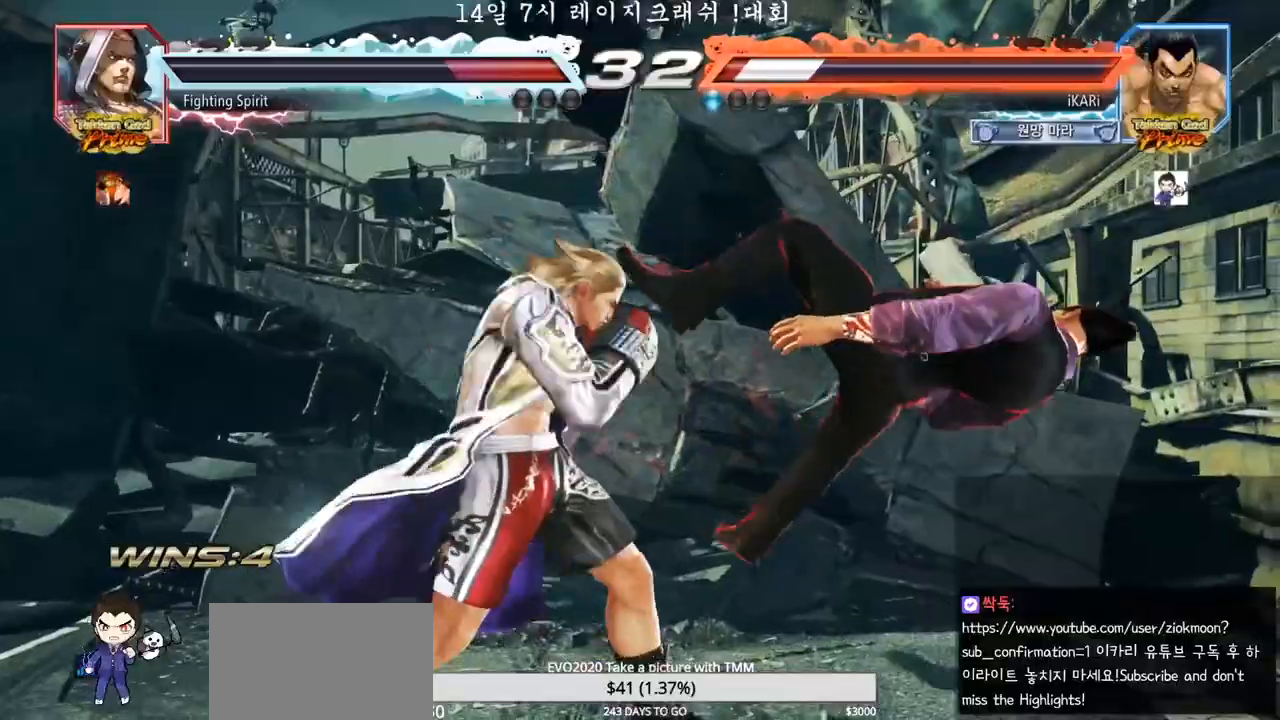
{"dt_ms": 500, "buttons": [], "left_stick": "center", "events": [[300, "left_stick", "center"]]}